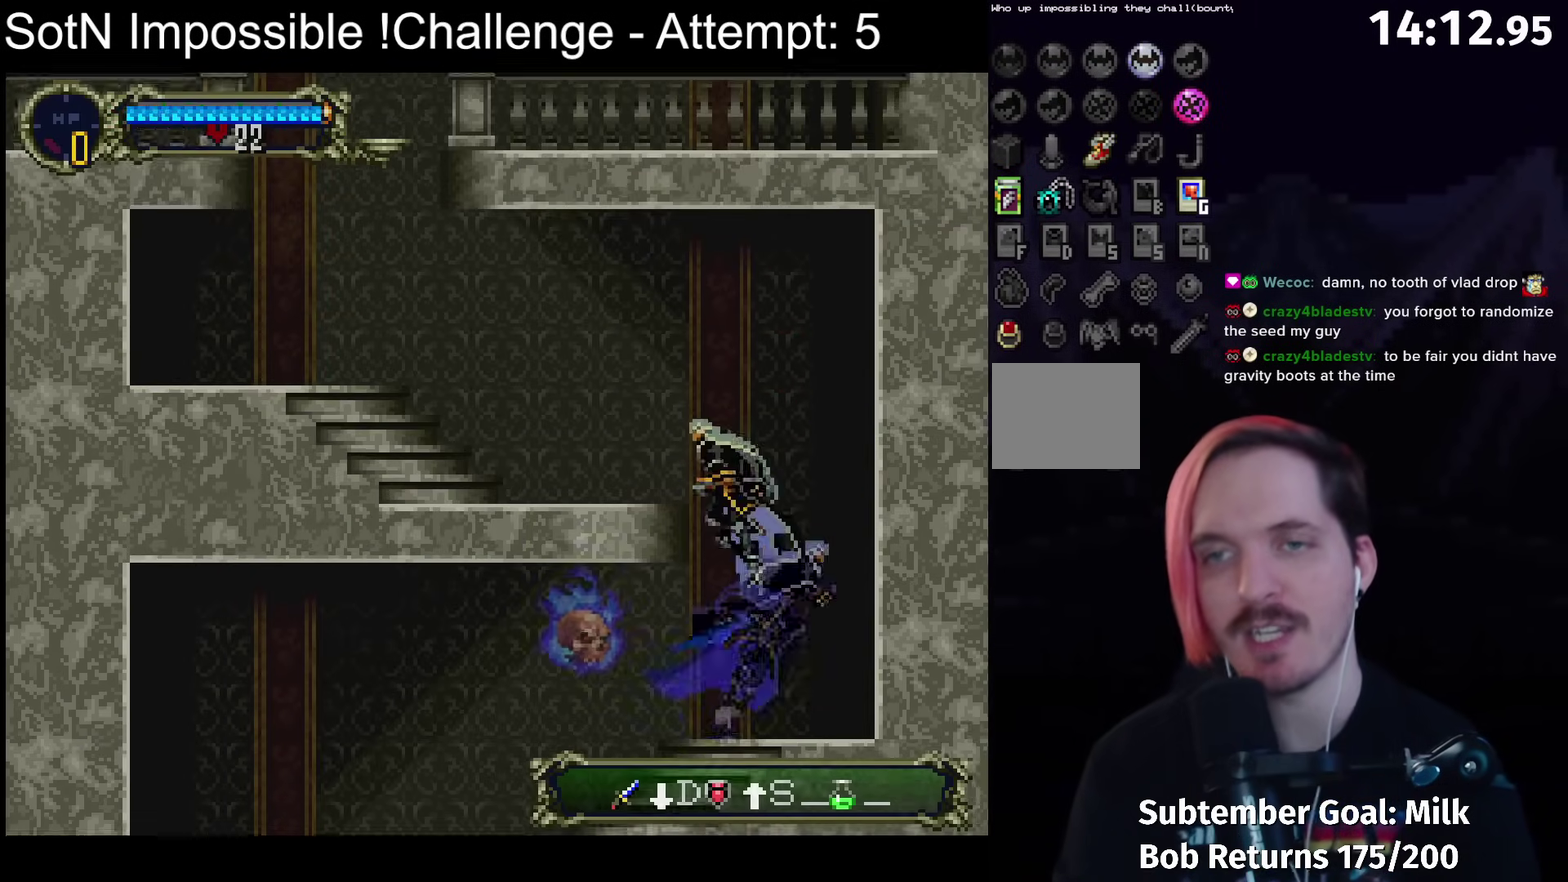
Gameplay with a controller (Xbox layout); each line is a JSON object with the inputs held at the frame after it. "events" lists button and stick changes between this image and that frame as [ms after this image, input, new state], when the widget could be followed in between. Not read: L3 R3 right_stick.
{"buttons": ["B", "Y"], "left_stick": "center", "events": [[150, "A", "up"], [433, "left_stick", "right"], [450, "B", "down"], [483, "Y", "down"], [483, "left_stick", "center"]]}
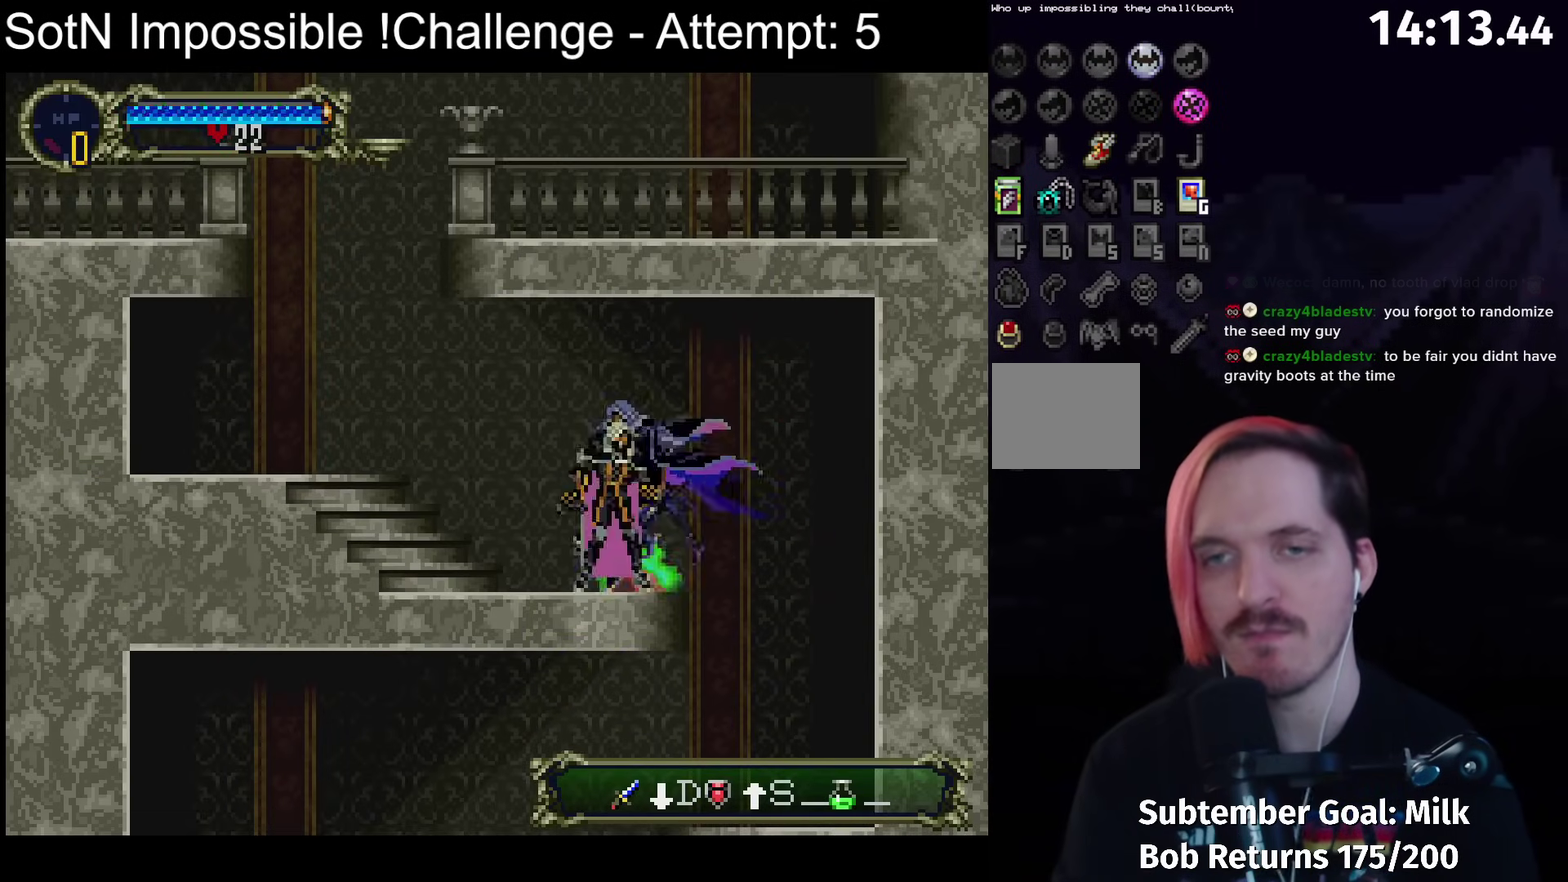
{"buttons": ["A"], "left_stick": "left", "events": [[17, "B", "up"], [50, "Y", "up"], [133, "B", "down"], [167, "Y", "down"], [200, "B", "up"], [217, "Y", "up"], [417, "left_stick", "left"], [500, "A", "down"]]}
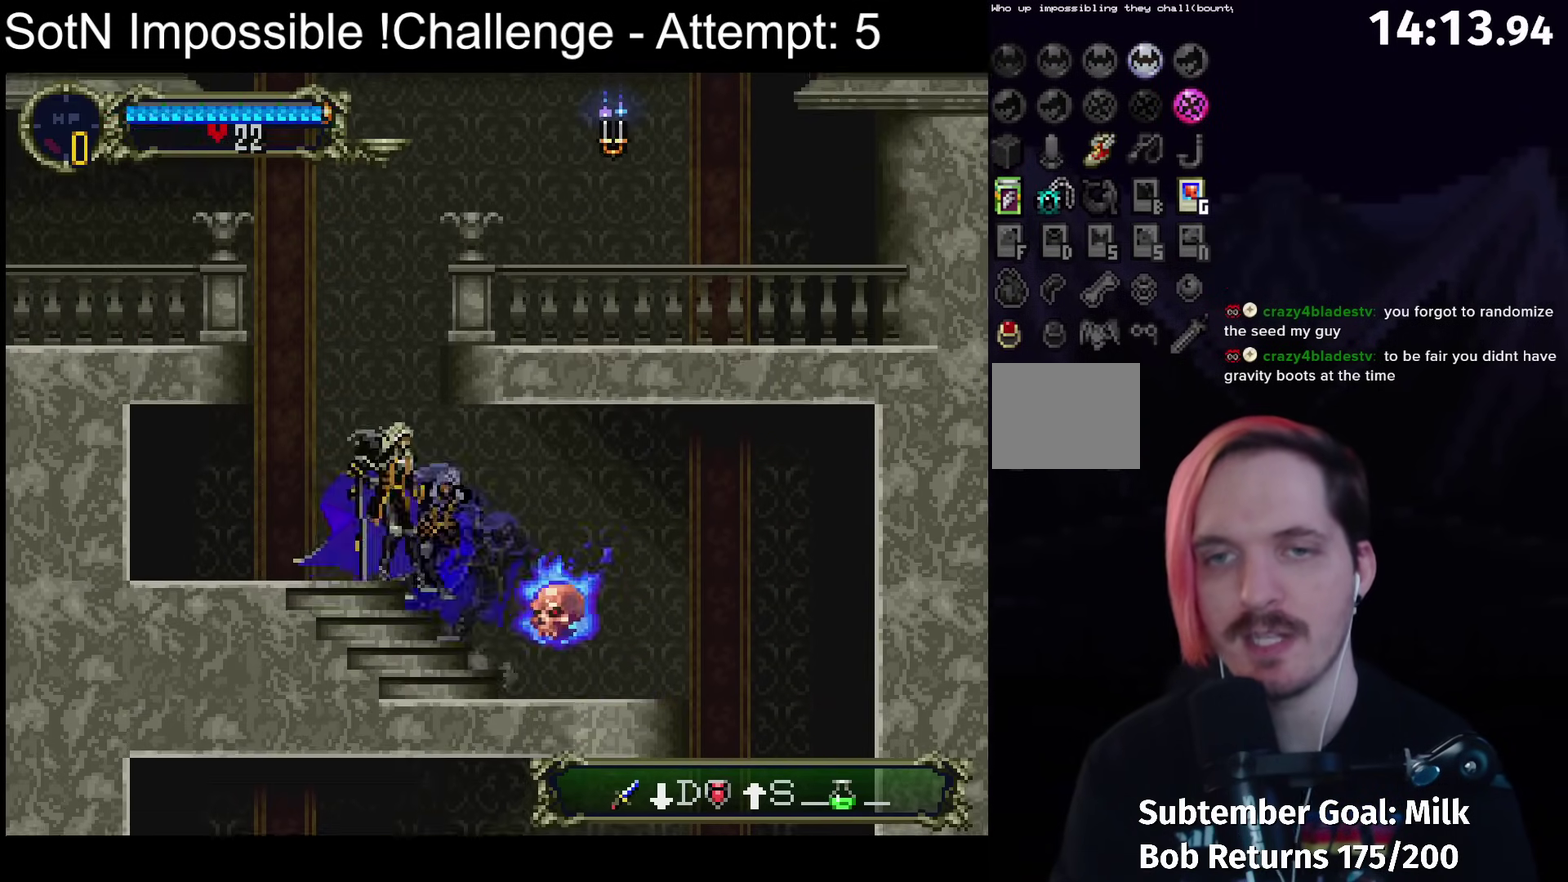
{"buttons": [], "left_stick": "left", "events": [[367, "A", "up"]]}
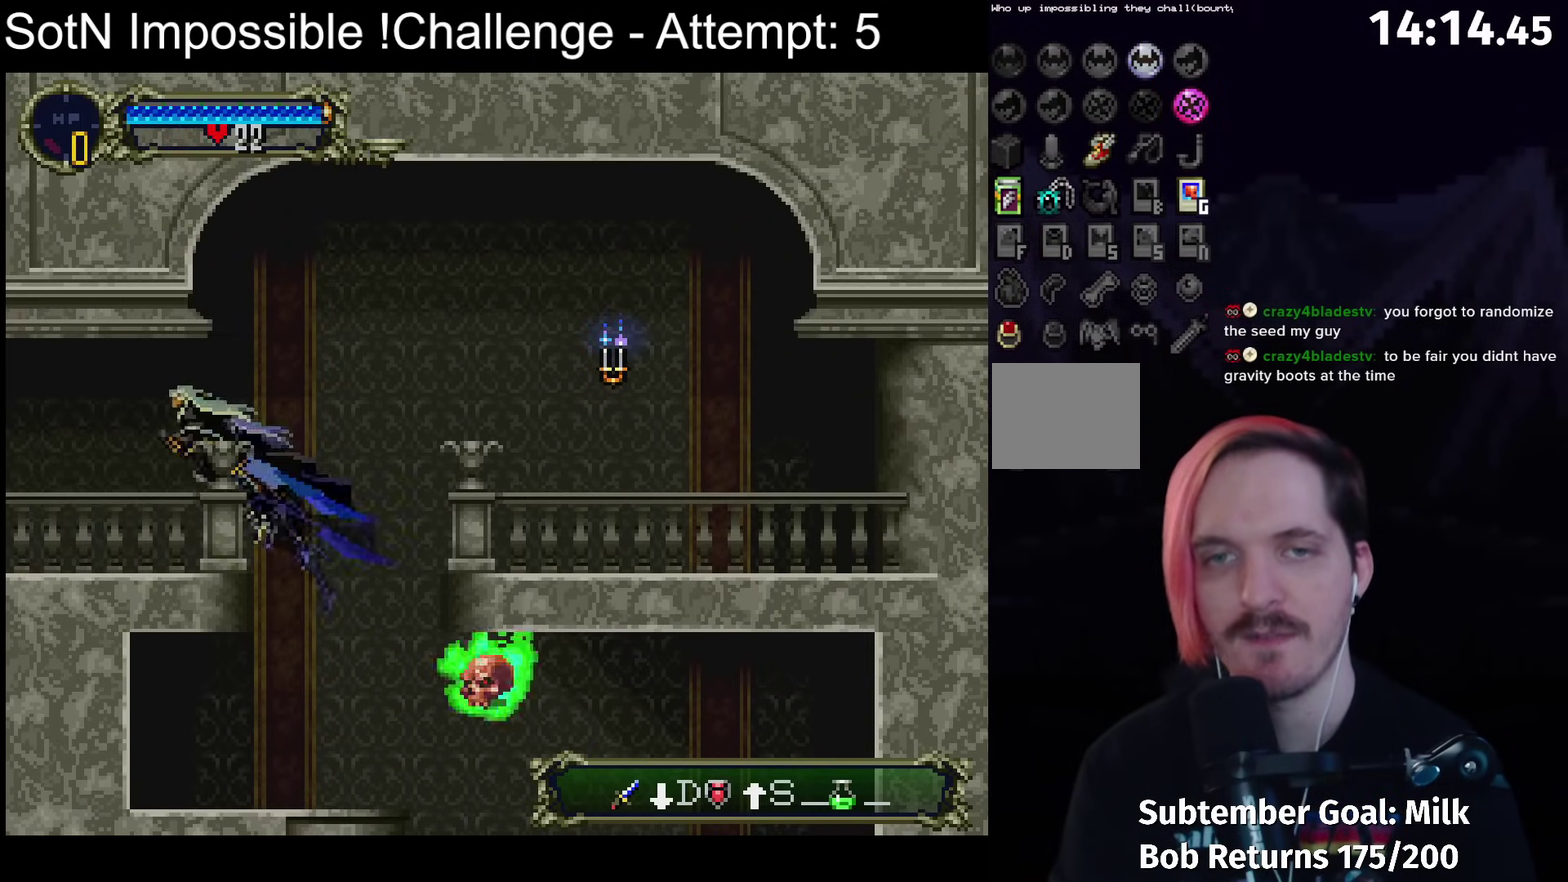
{"buttons": [], "left_stick": "center", "events": [[150, "B", "down"], [183, "Y", "down"], [183, "left_stick", "center"], [233, "B", "up"], [250, "Y", "up"], [350, "B", "down"], [383, "Y", "down"], [433, "B", "up"], [433, "Y", "up"]]}
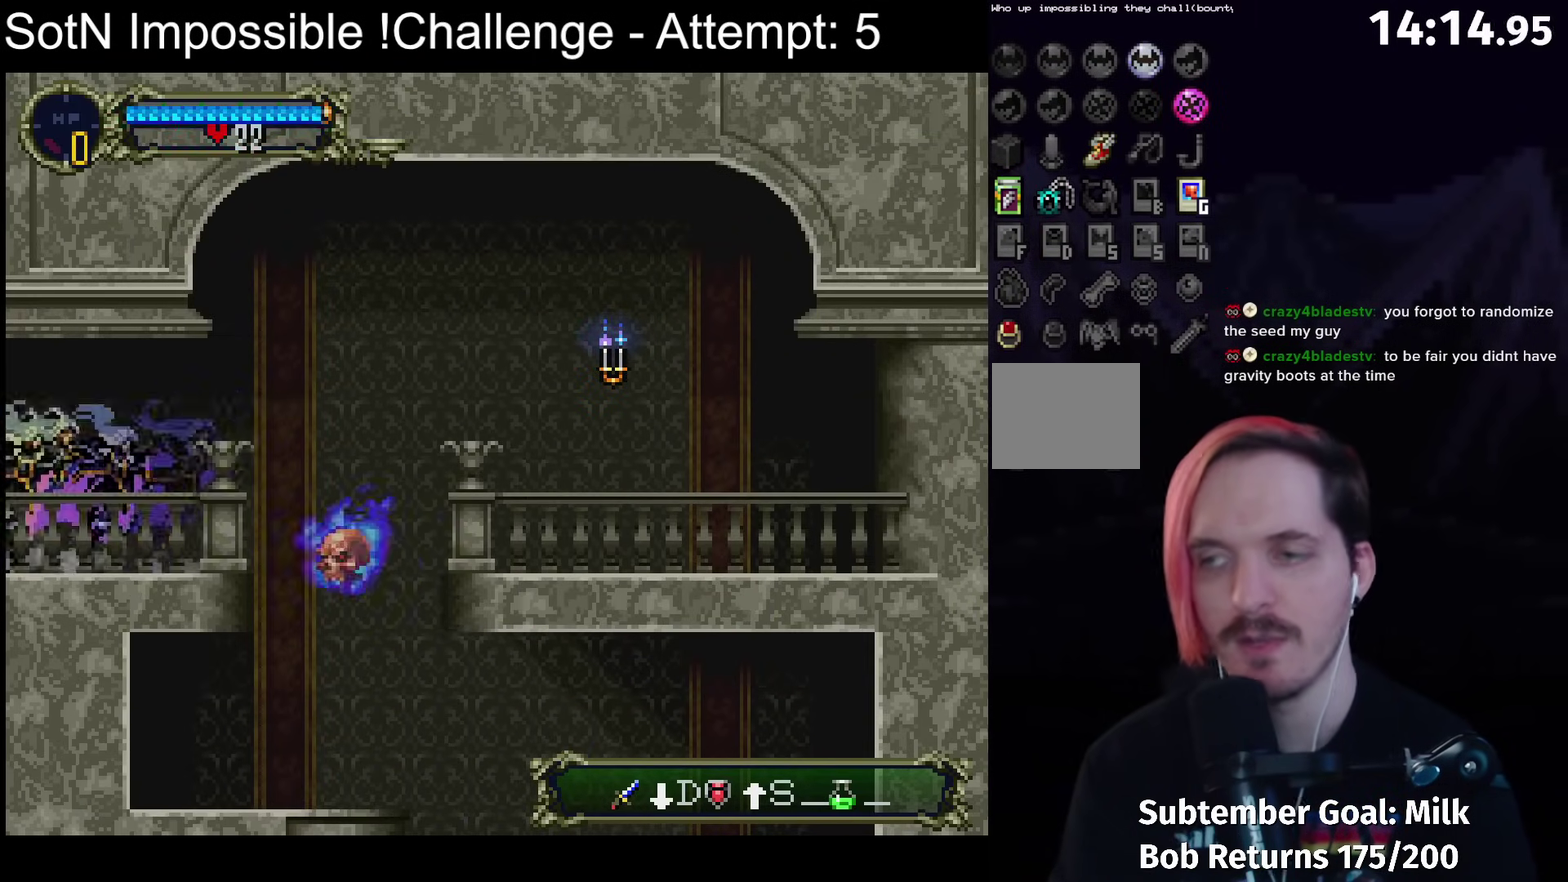
{"buttons": [], "left_stick": "center", "events": [[17, "B", "down"], [67, "Y", "down"], [117, "B", "up"], [117, "Y", "up"], [200, "B", "down"], [250, "Y", "down"], [300, "B", "up"], [300, "Y", "up"], [383, "B", "down"], [417, "Y", "down"], [467, "B", "up"], [467, "Y", "up"]]}
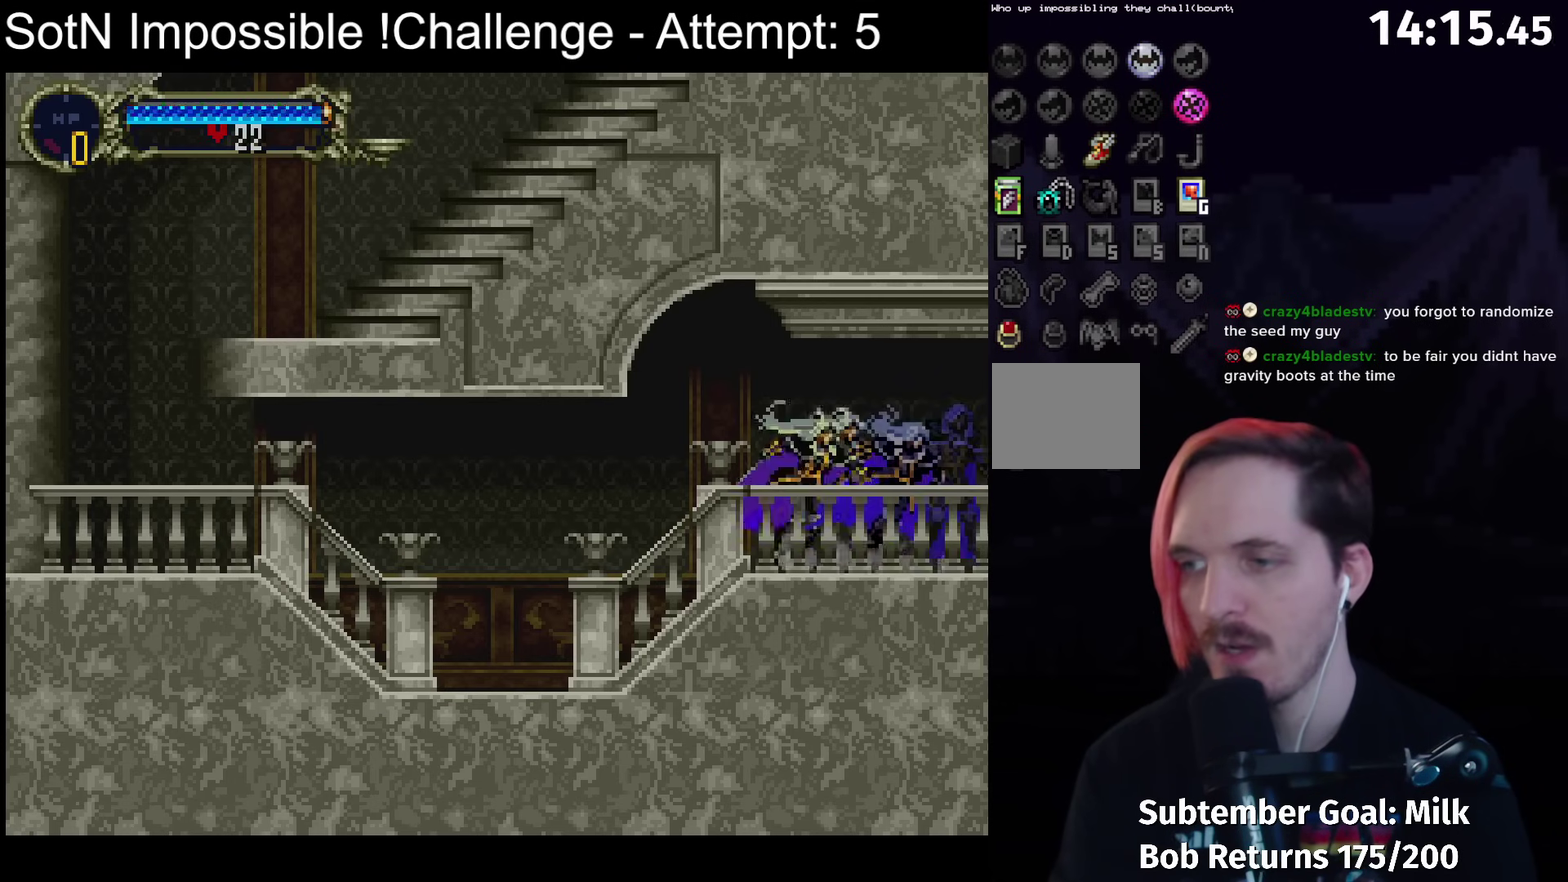
{"buttons": ["B", "Y"], "left_stick": "center", "events": [[50, "B", "down"], [100, "Y", "down"], [150, "B", "up"], [150, "Y", "up"], [250, "B", "down"], [283, "Y", "down"], [333, "B", "up"], [333, "Y", "up"], [433, "B", "down"], [450, "Y", "down"]]}
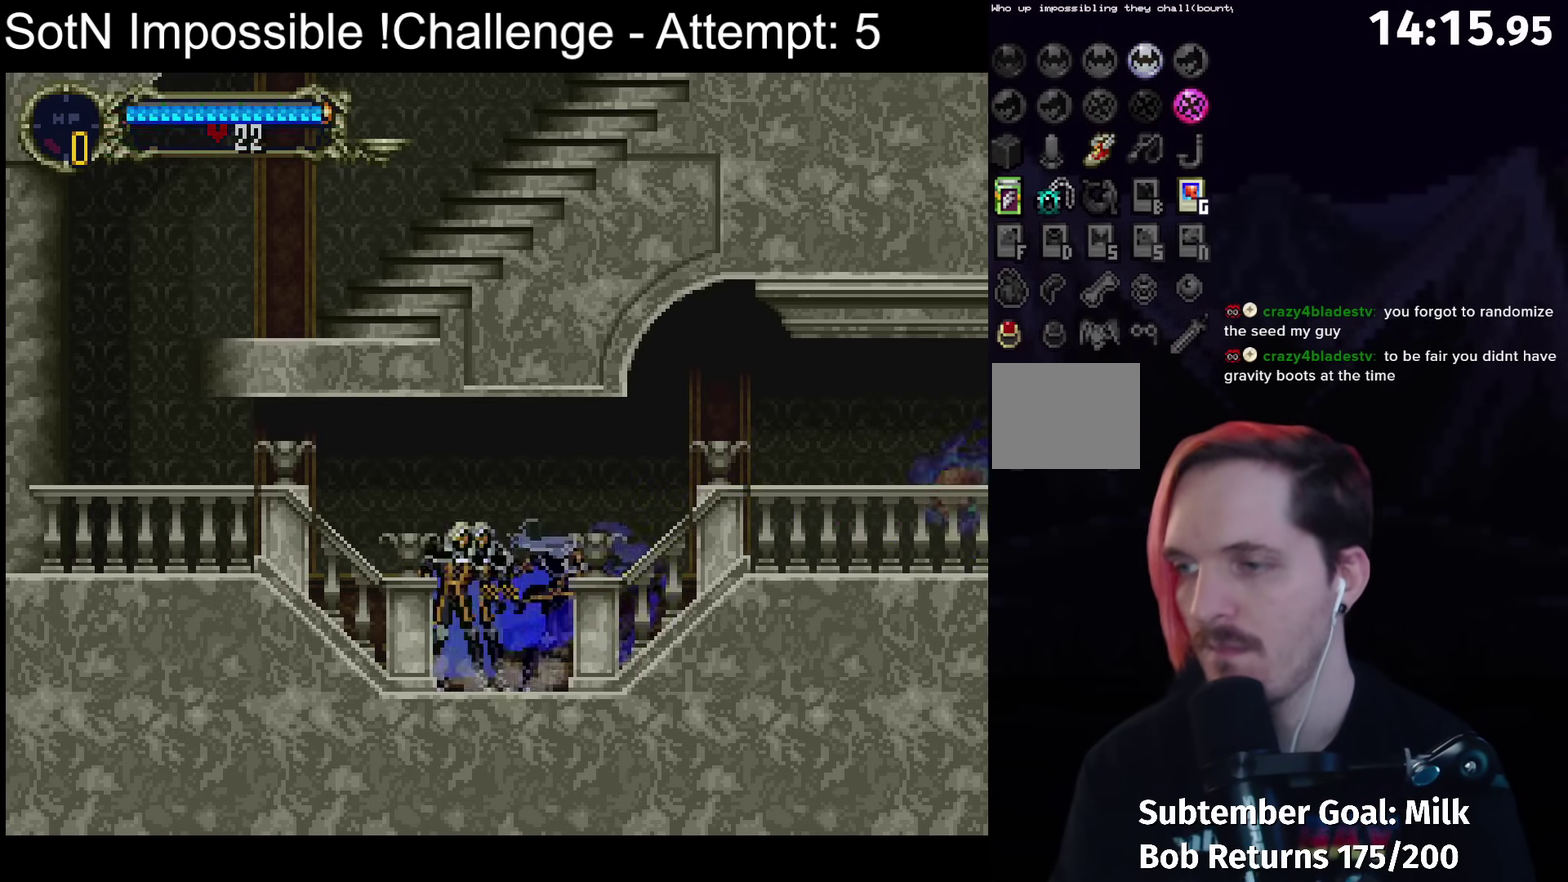
{"buttons": ["B", "Y"], "left_stick": "center", "events": [[17, "B", "up"], [17, "Y", "up"], [100, "B", "down"], [133, "Y", "down"], [183, "B", "up"], [183, "Y", "up"], [283, "B", "down"], [317, "Y", "down"], [350, "B", "up"], [367, "Y", "up"], [467, "B", "down"], [483, "Y", "down"]]}
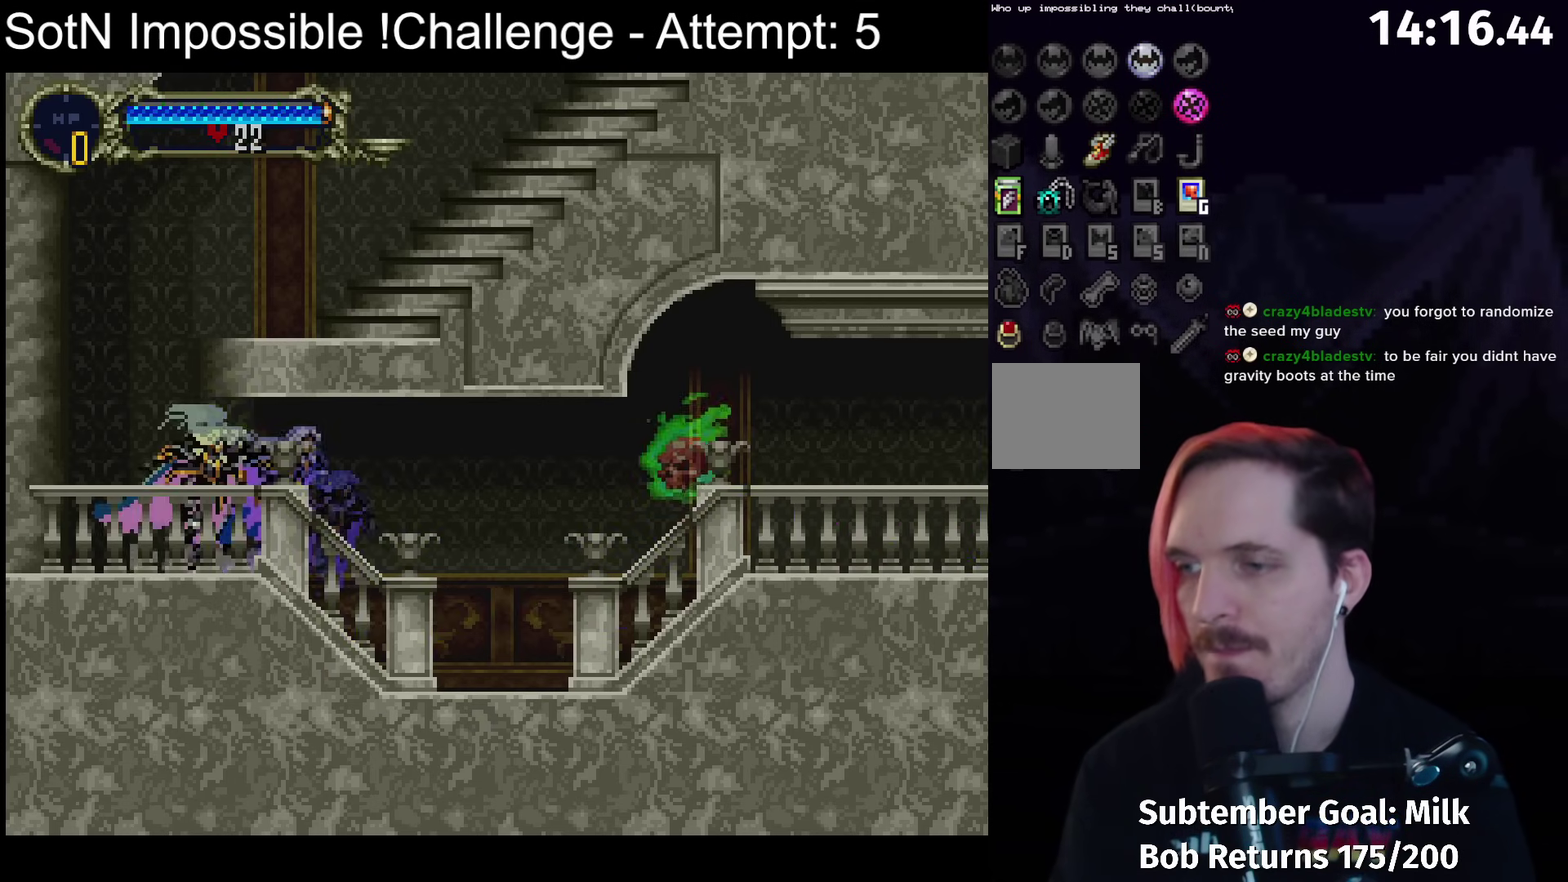
{"buttons": [], "left_stick": "center", "events": [[17, "B", "up"], [50, "Y", "up"]]}
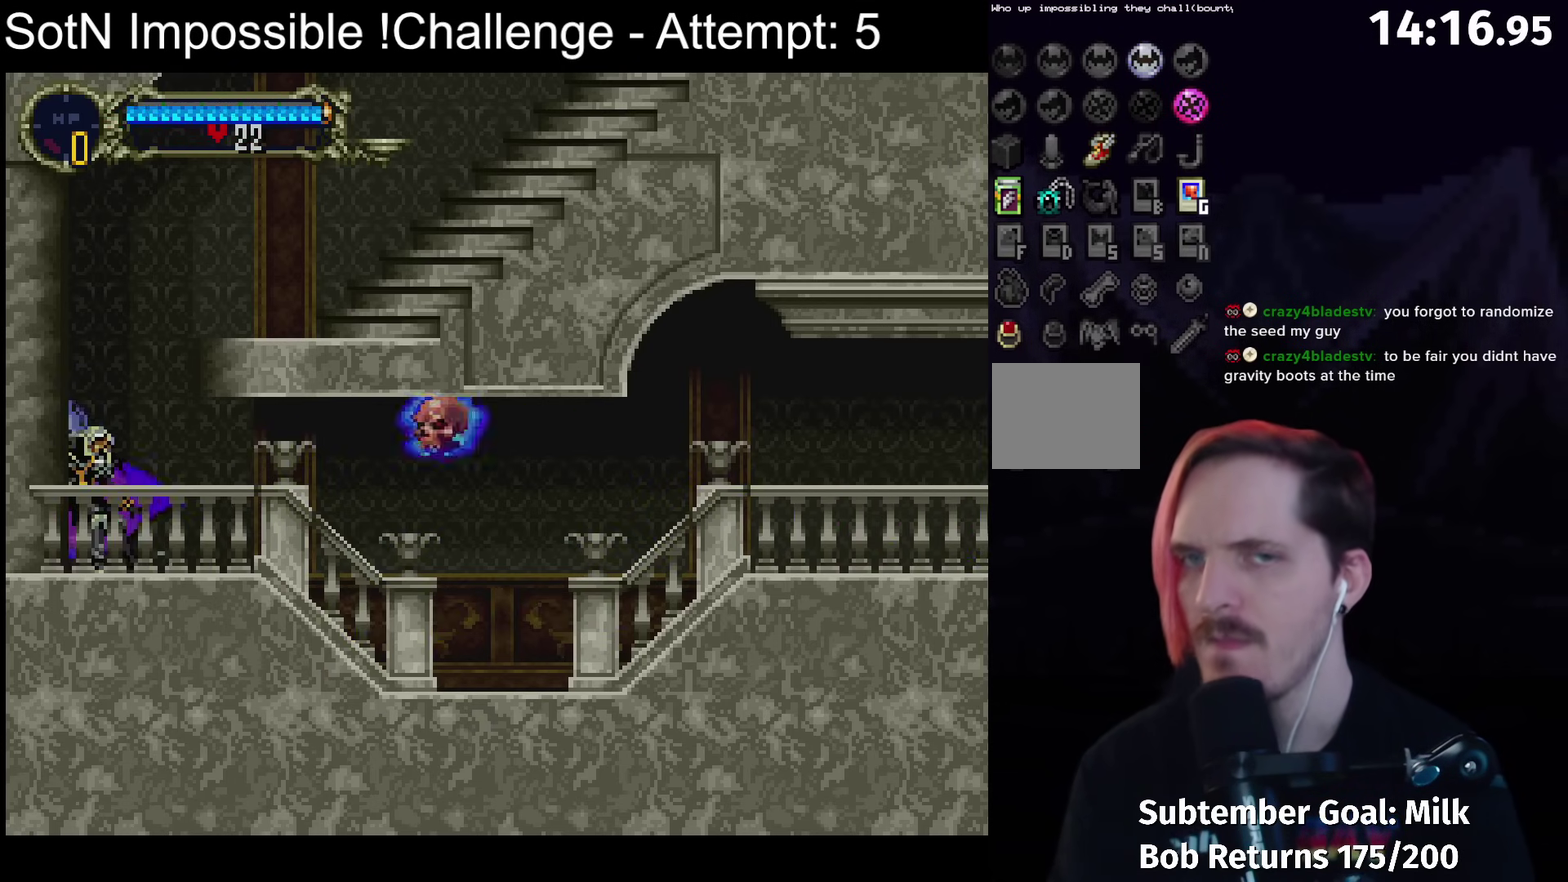
{"buttons": [], "left_stick": "center", "events": []}
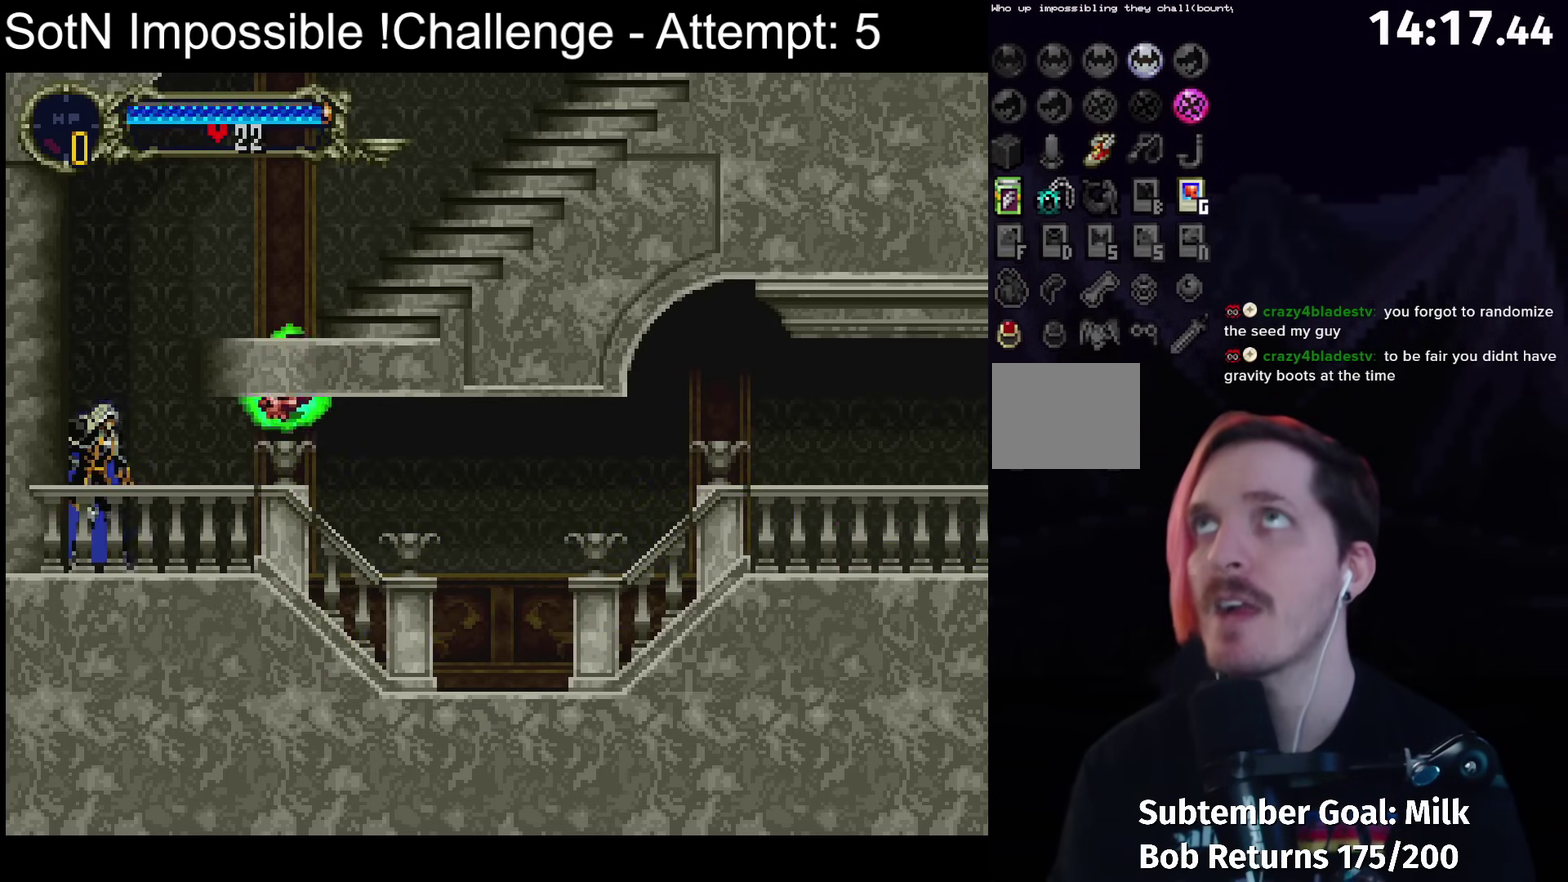
{"buttons": [], "left_stick": "right", "events": [[483, "left_stick", "right"]]}
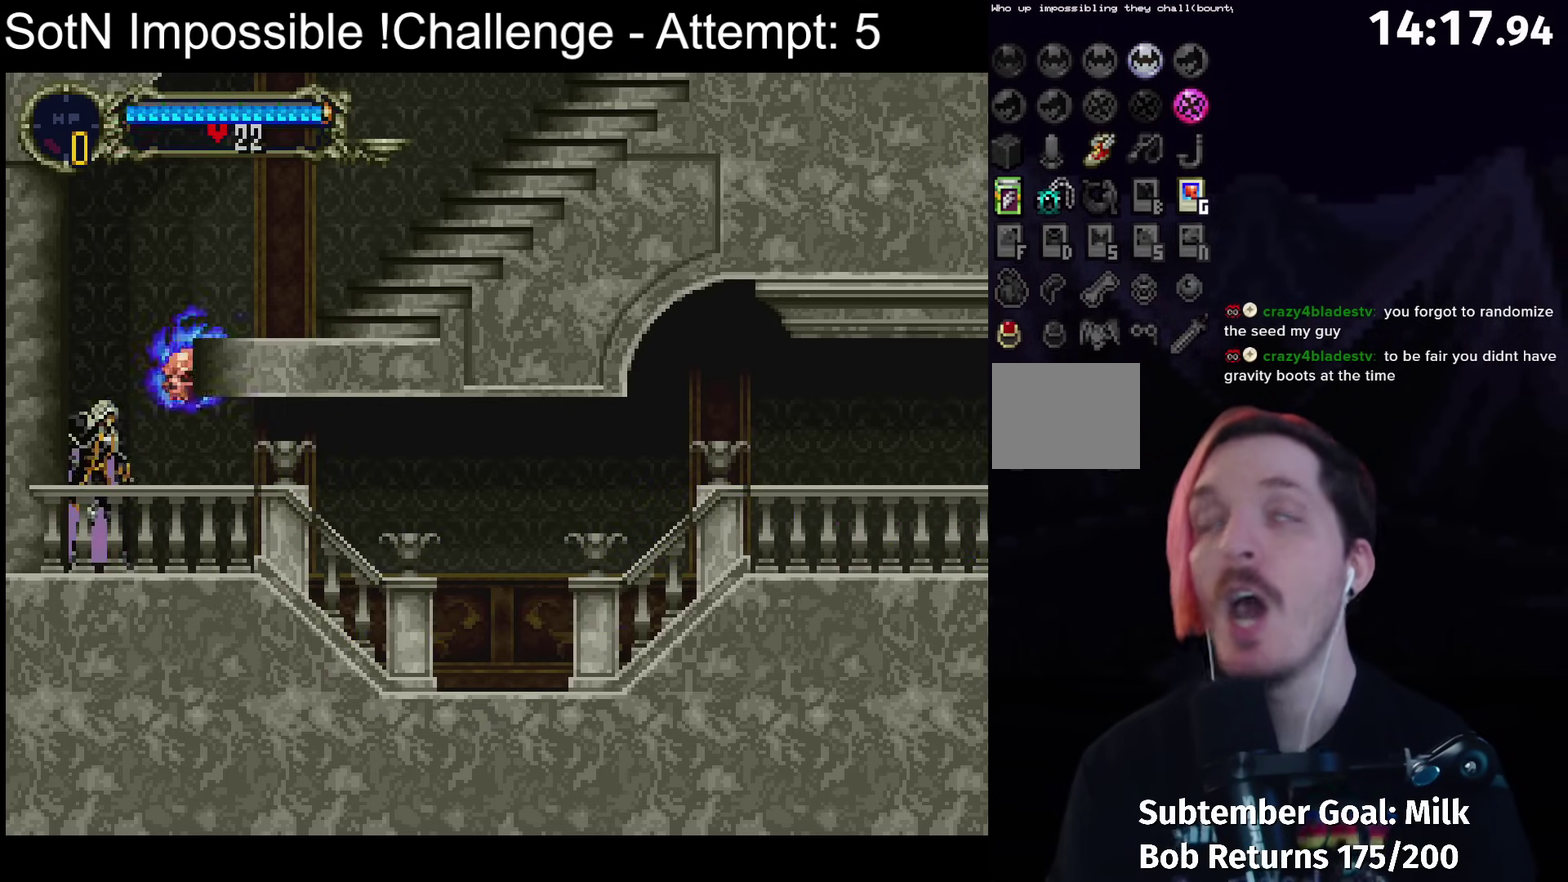
{"buttons": [], "left_stick": "right", "events": [[100, "A", "down"], [433, "A", "up"]]}
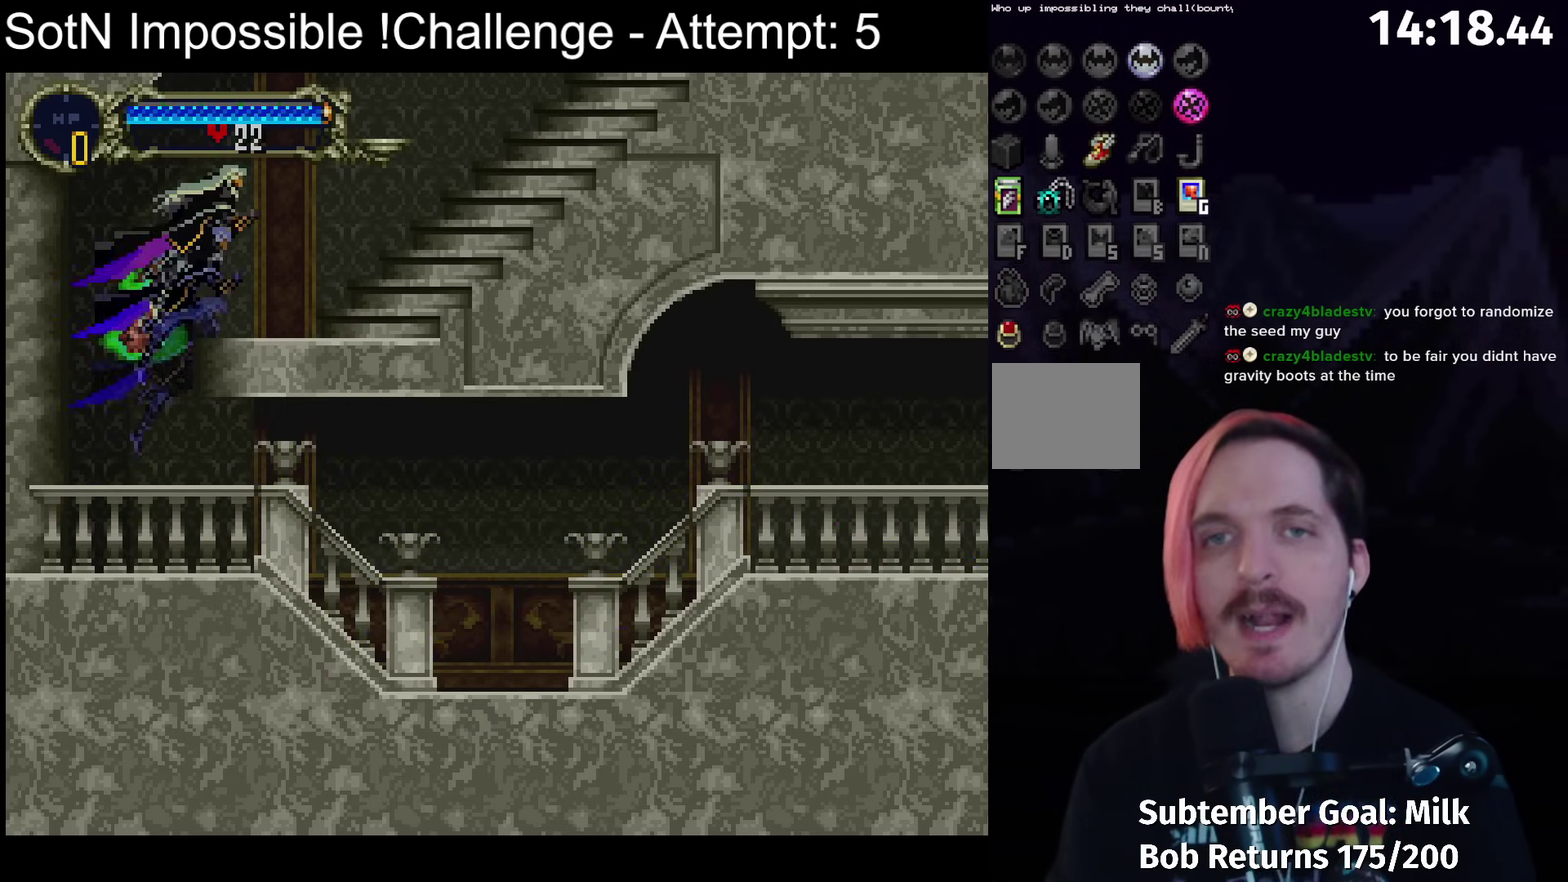
{"buttons": ["B", "Y"], "left_stick": "center", "events": [[167, "left_stick", "left"], [233, "B", "down"], [250, "Y", "down"], [300, "B", "up"], [300, "left_stick", "center"], [333, "Y", "up"], [417, "B", "down"], [450, "Y", "down"]]}
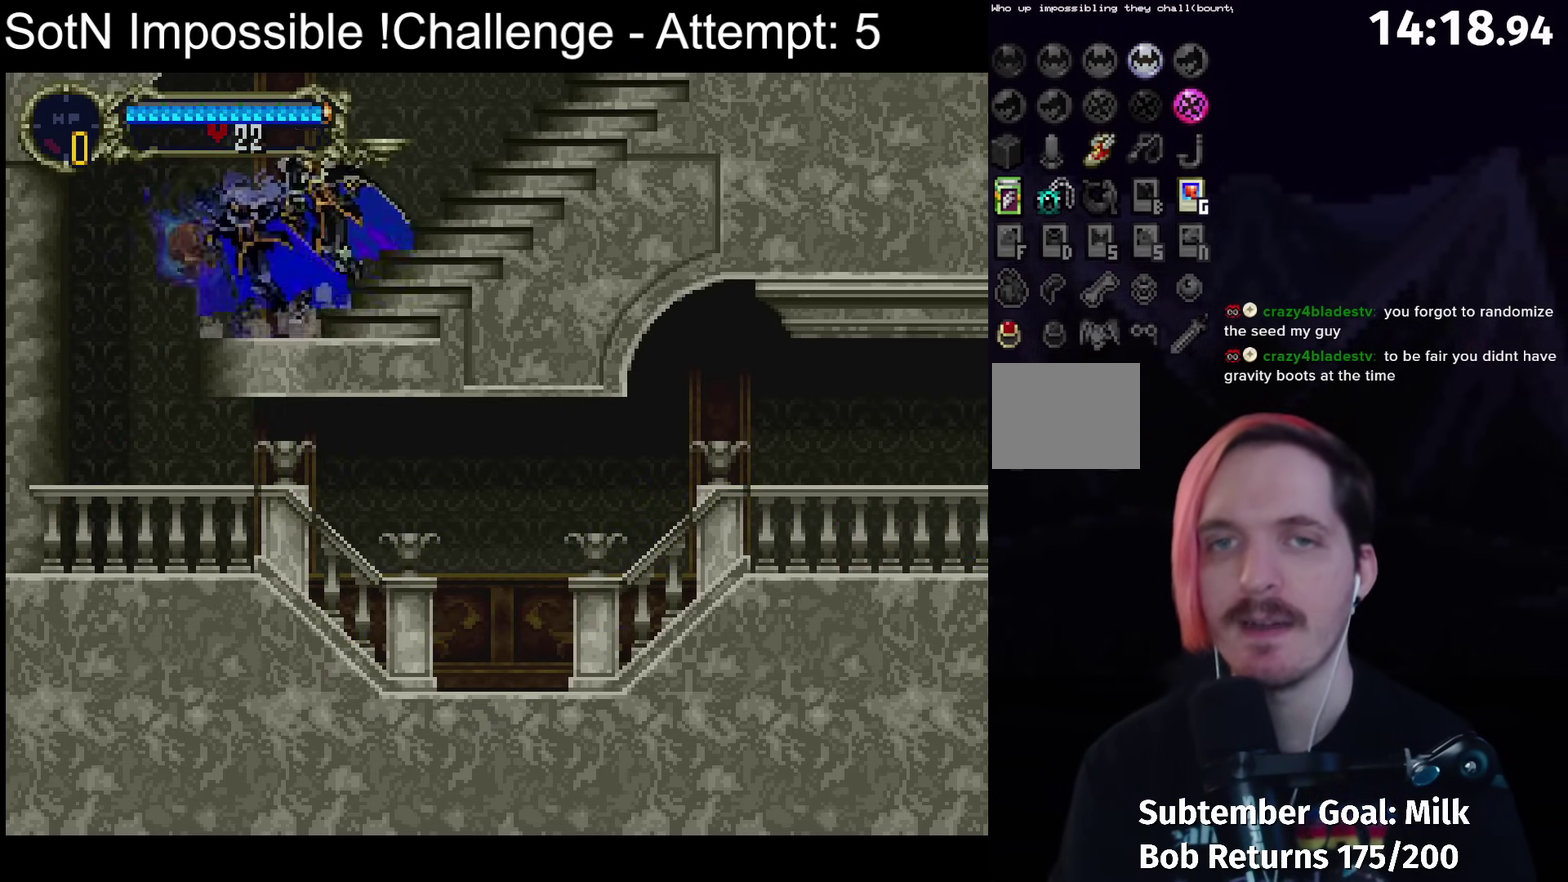
{"buttons": [], "left_stick": "center", "events": [[17, "B", "up"], [33, "Y", "up"], [100, "B", "down"], [133, "Y", "down"], [200, "Y", "up"], [217, "B", "up"]]}
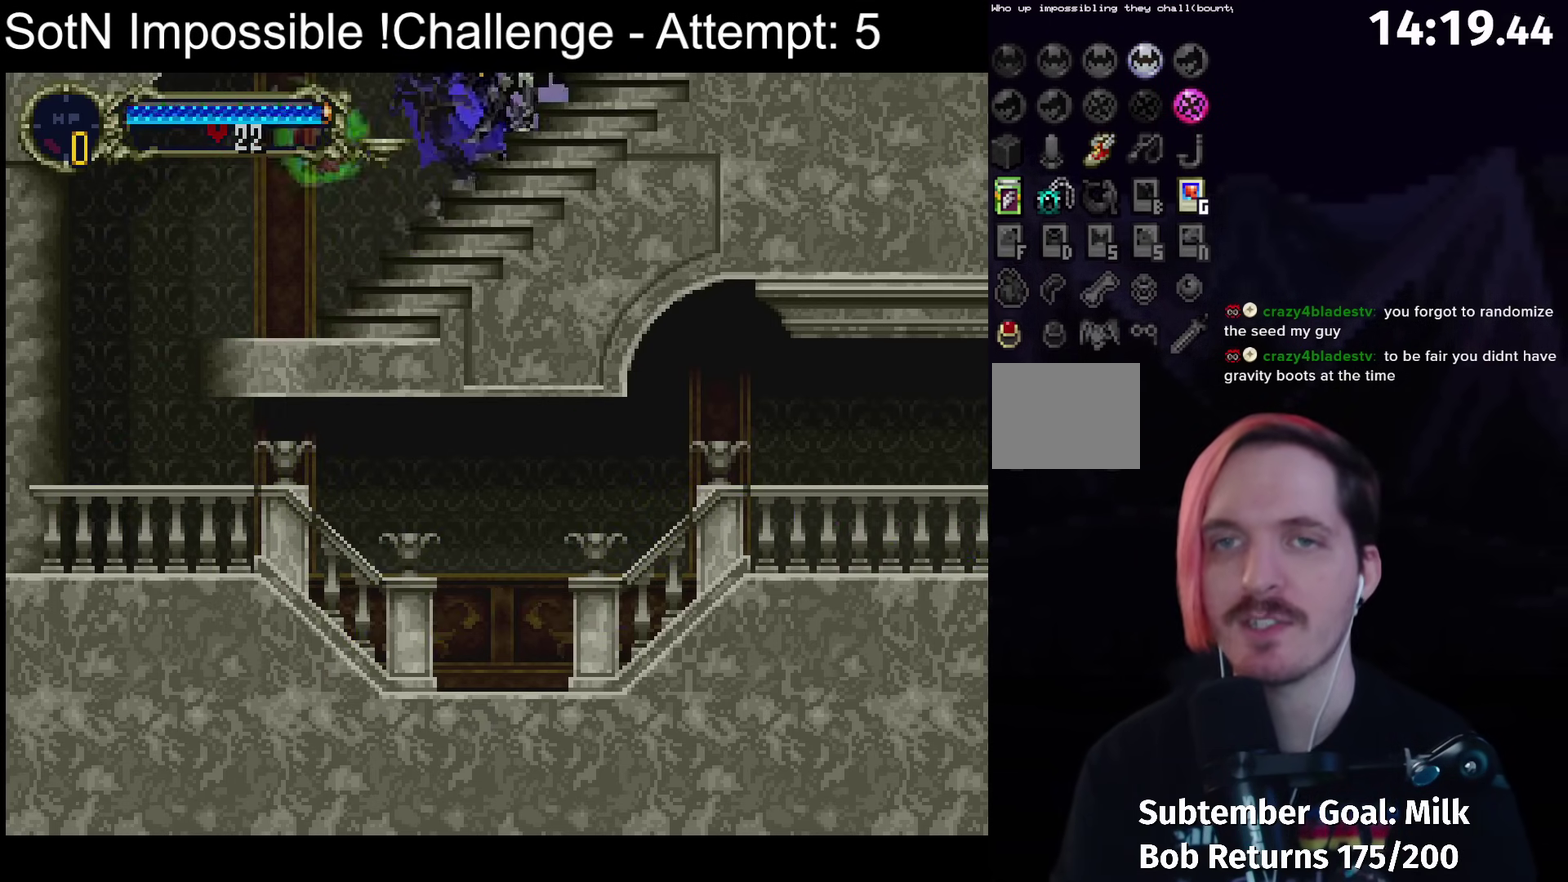
{"buttons": [], "left_stick": "center", "events": []}
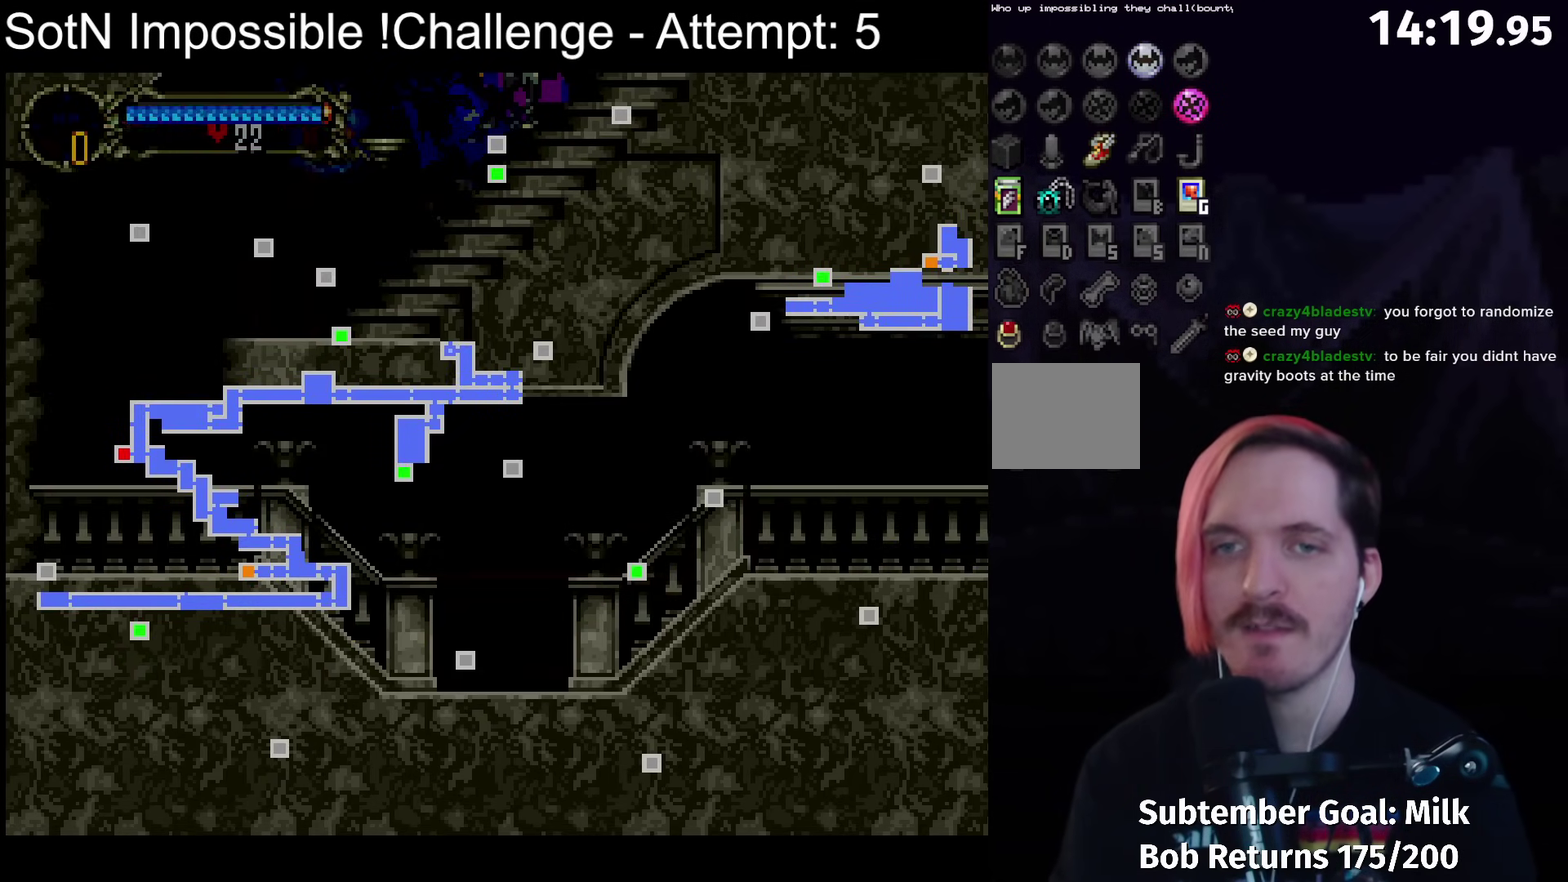
{"buttons": [], "left_stick": "center", "events": []}
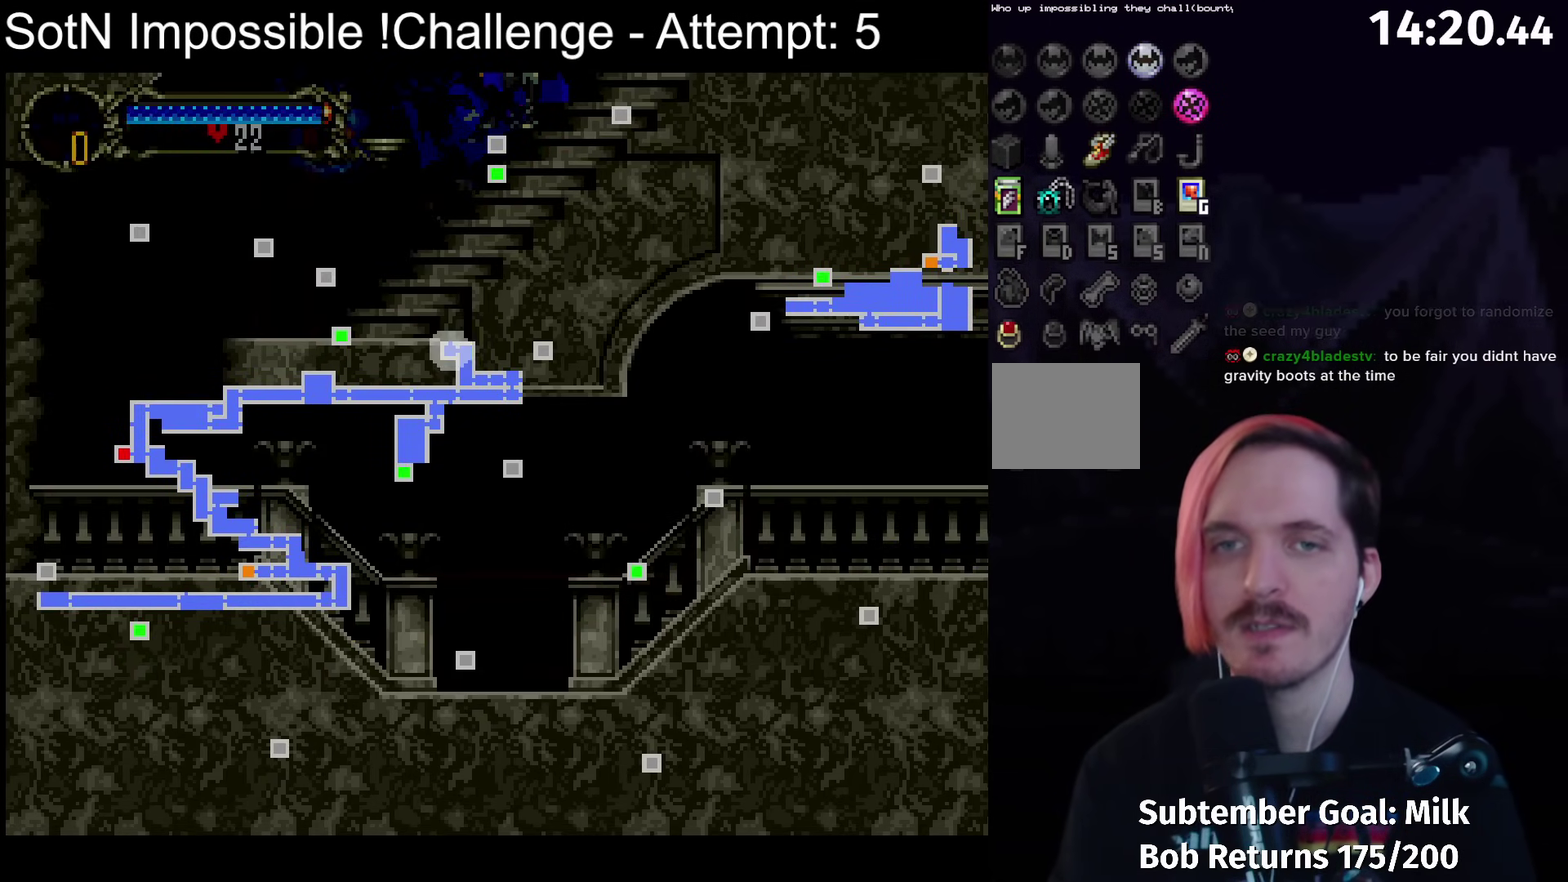
{"buttons": ["B"], "left_stick": "center", "events": [[500, "B", "down"]]}
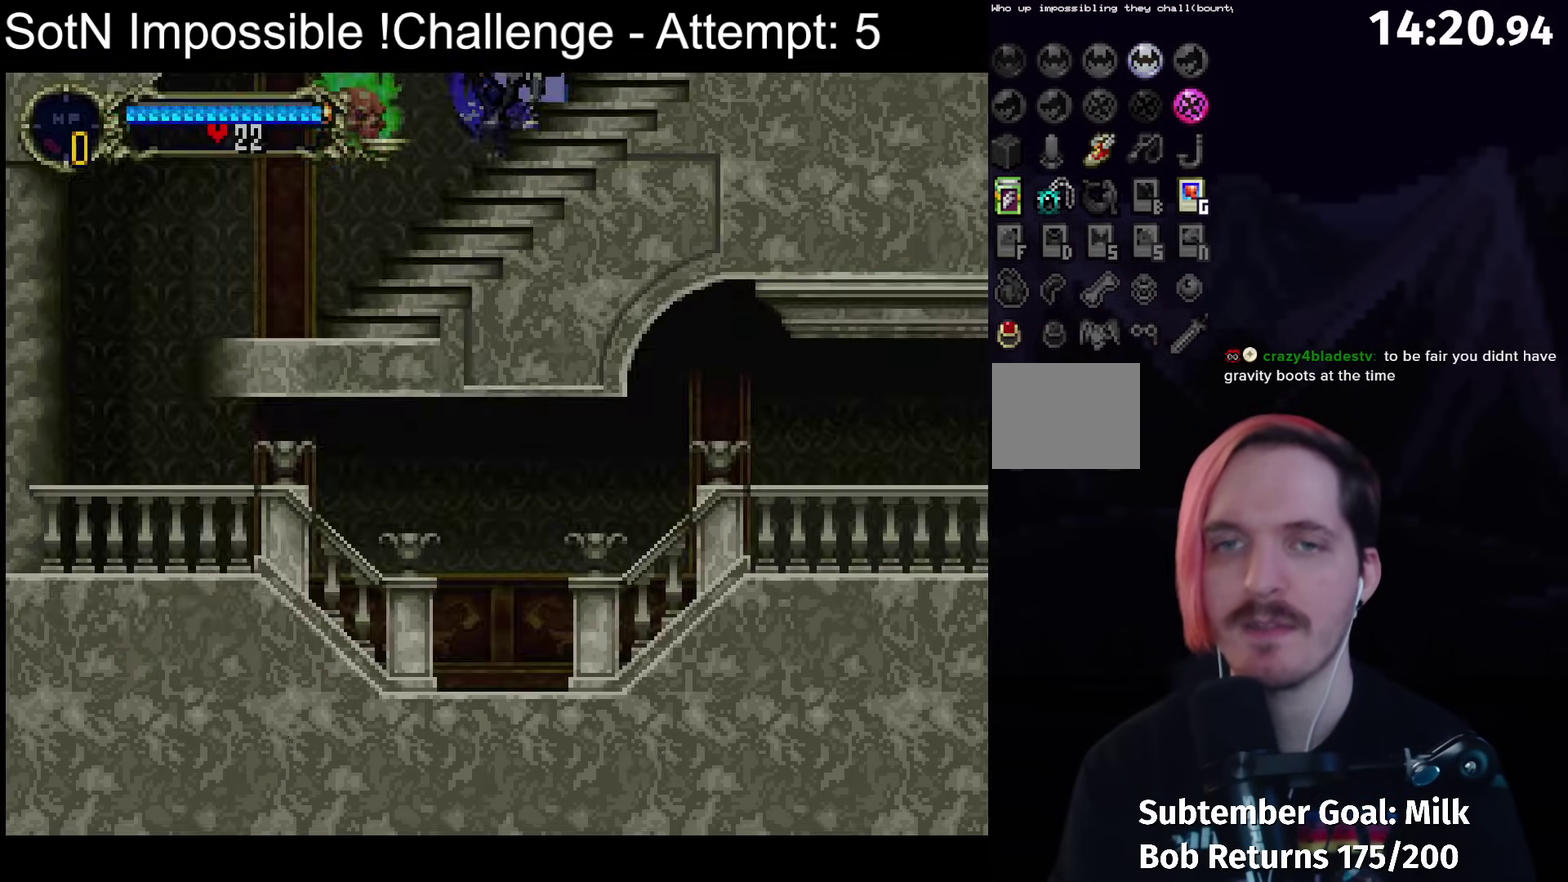
{"buttons": [], "left_stick": "center", "events": [[67, "B", "up"]]}
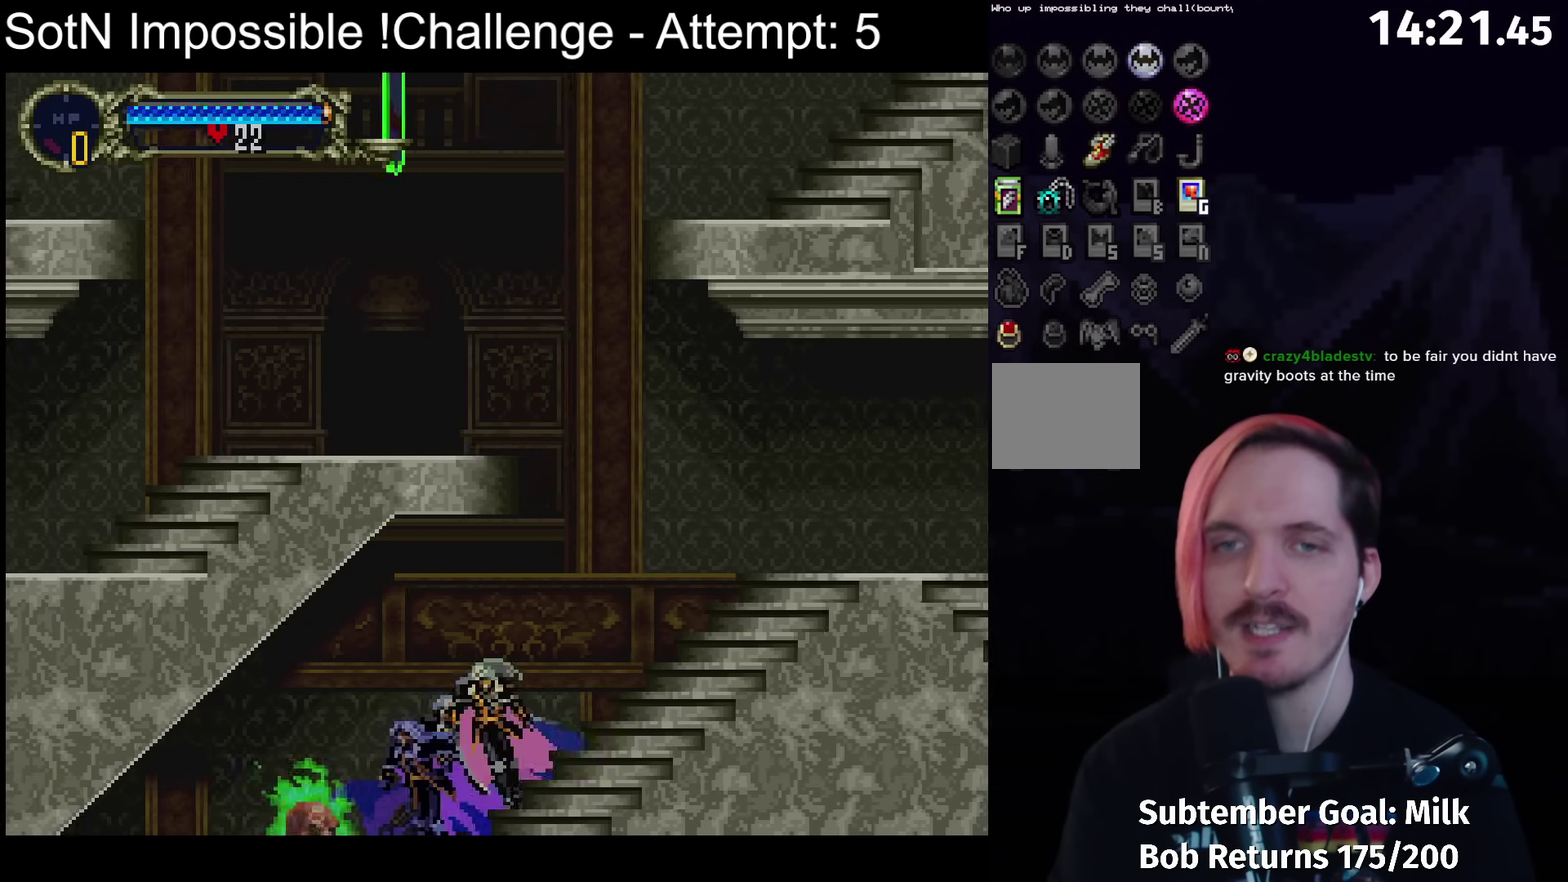
{"buttons": [], "left_stick": "center", "events": [[317, "Y", "down"], [367, "Y", "up"]]}
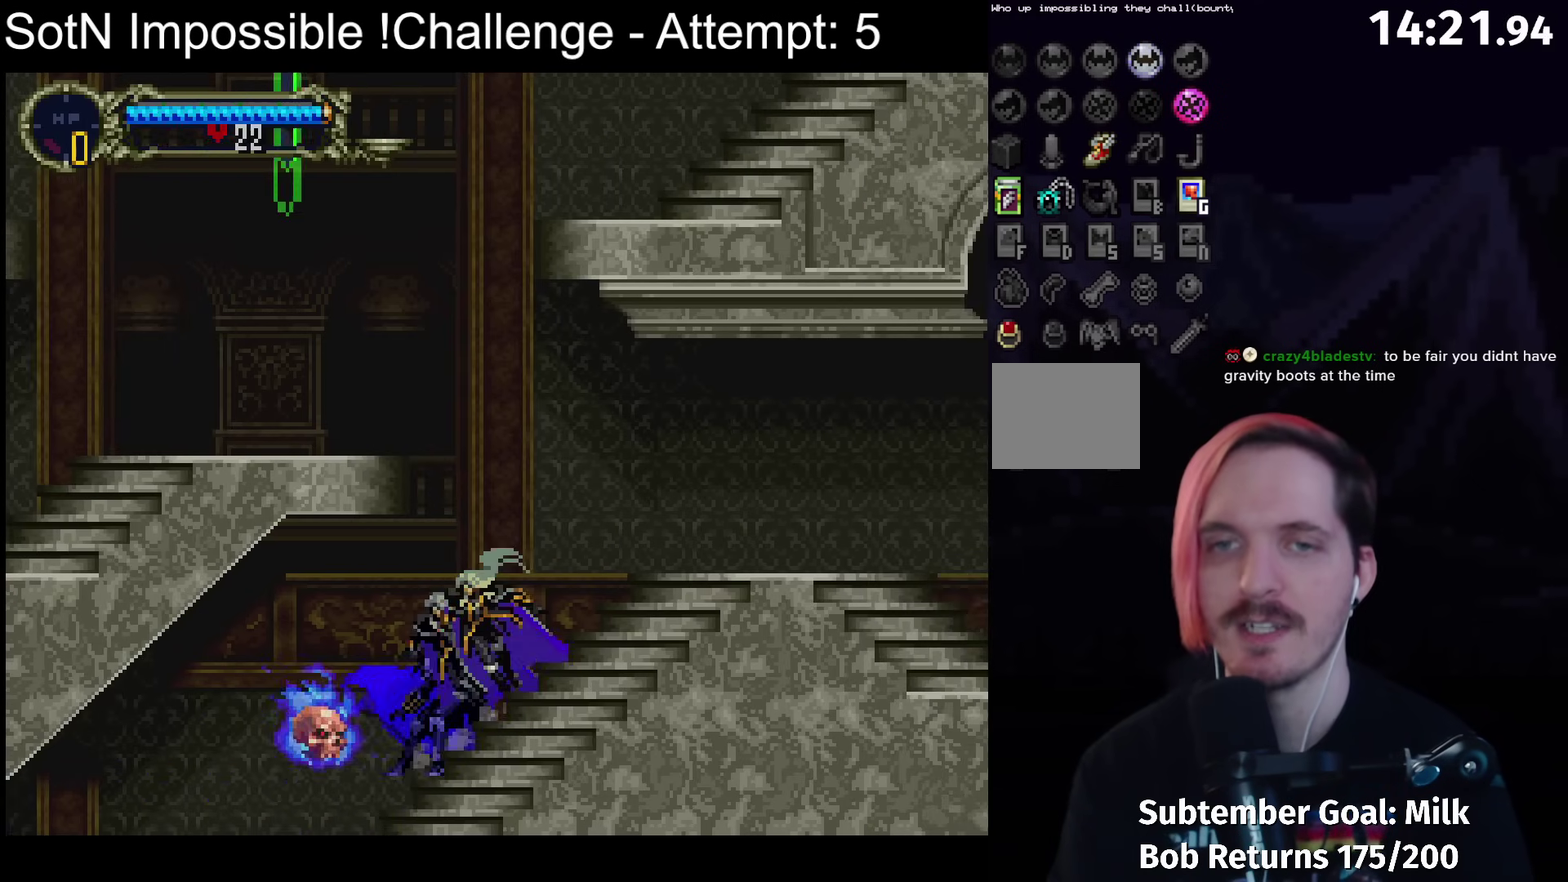
{"buttons": [], "left_stick": "left", "events": [[83, "left_stick", "left"], [150, "A", "down"], [500, "A", "up"]]}
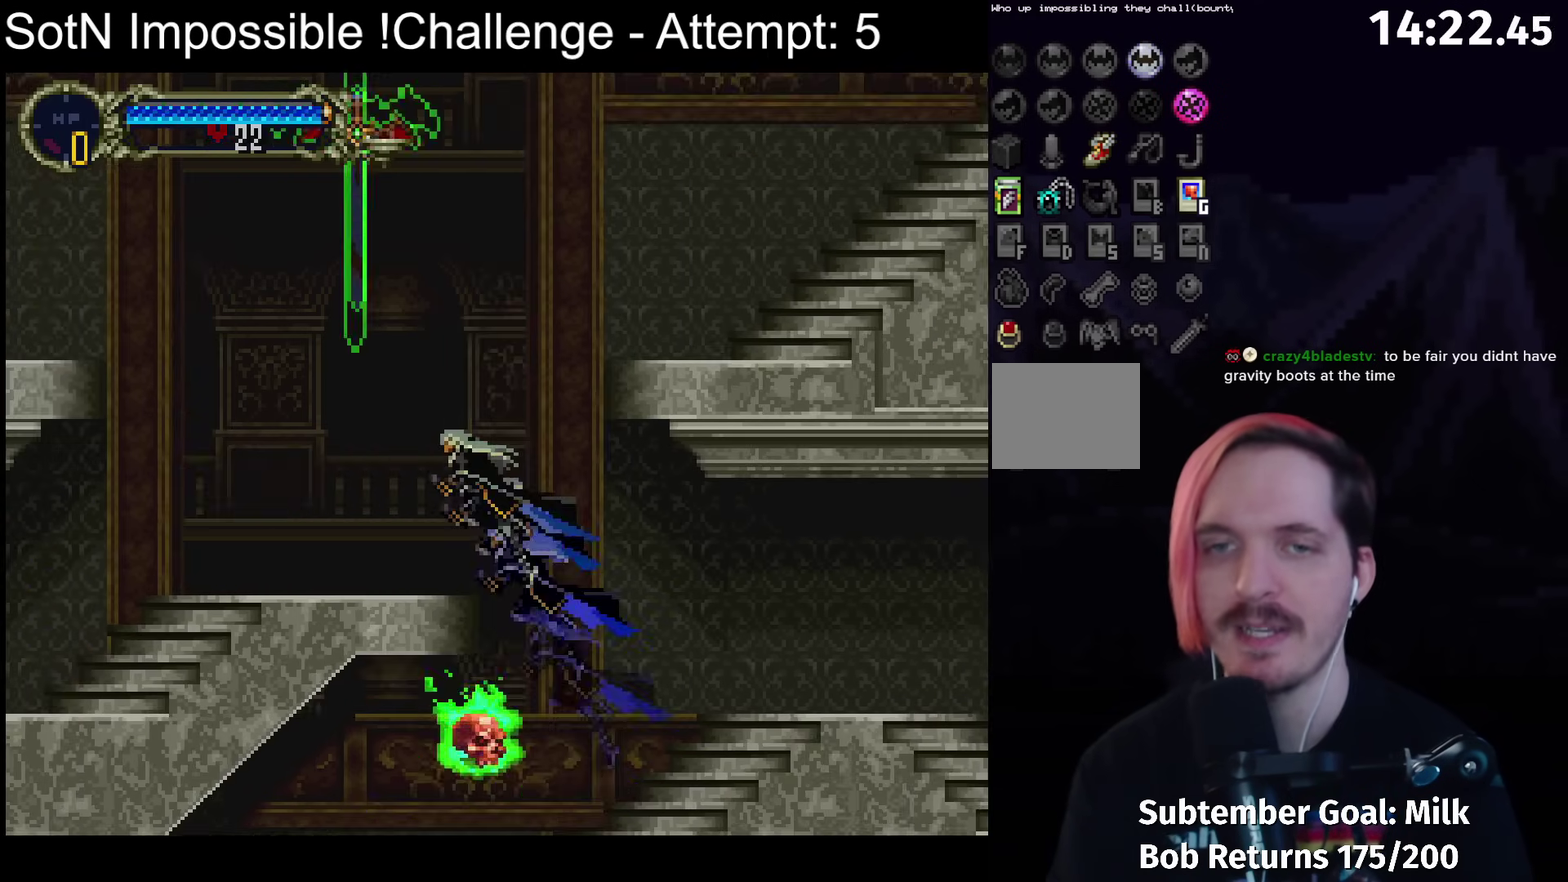
{"buttons": ["B", "Y"], "left_stick": "center", "events": [[267, "left_stick", "right"], [283, "B", "down"], [300, "Y", "down"], [317, "left_stick", "center"], [367, "B", "up"], [367, "Y", "up"], [450, "B", "down"], [483, "Y", "down"]]}
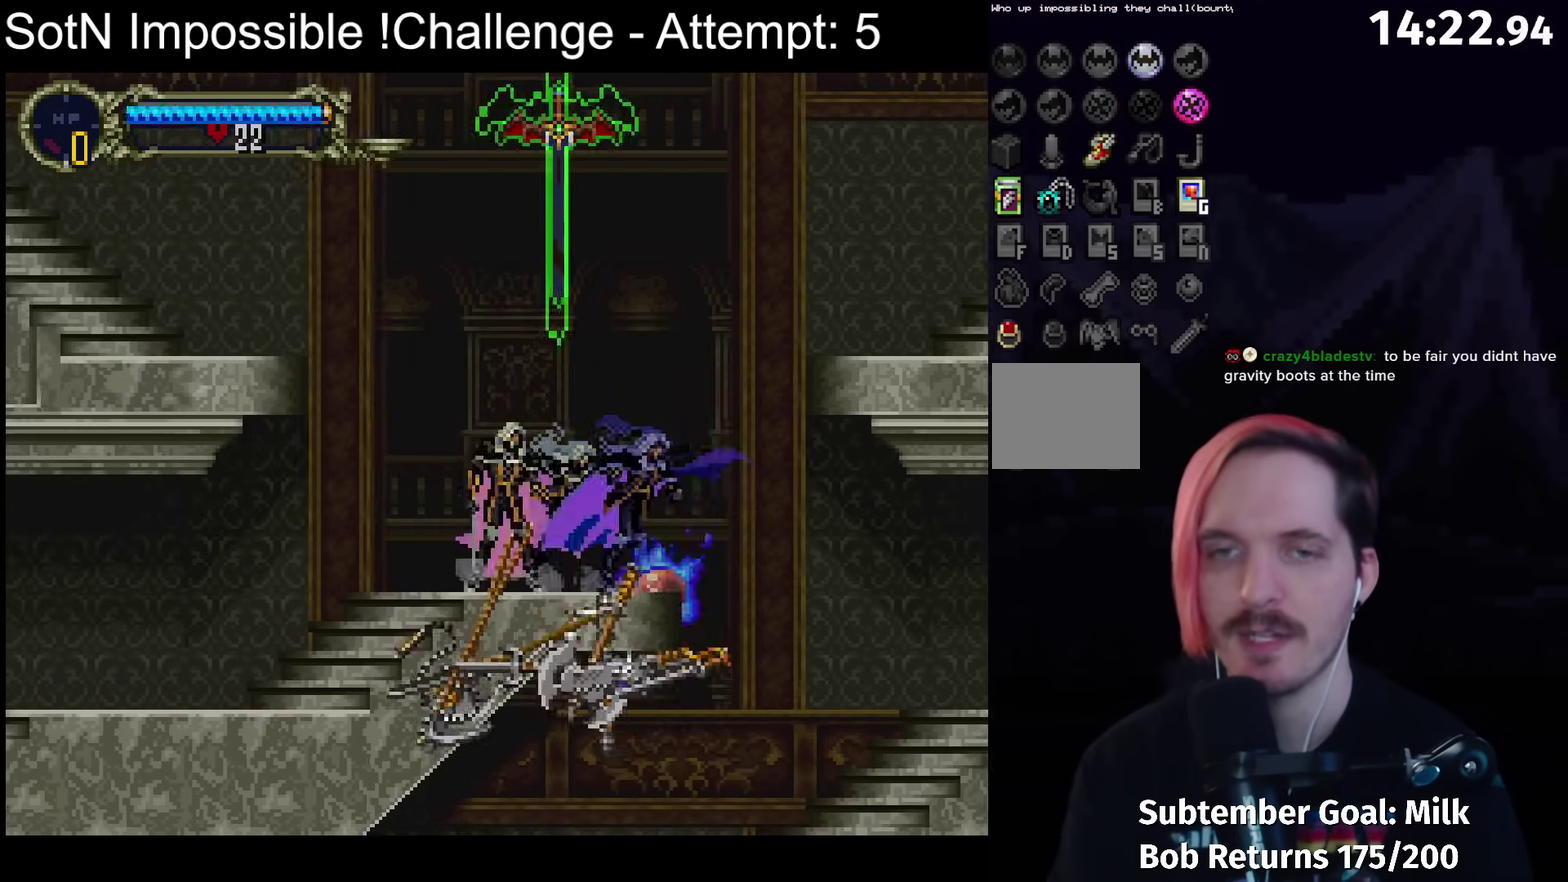
{"buttons": ["Y"], "left_stick": "center", "events": [[33, "B", "up"], [33, "Y", "up"], [117, "B", "down"], [150, "Y", "down"], [183, "B", "up"], [200, "Y", "up"], [267, "B", "down"], [300, "Y", "down"], [333, "B", "up"], [350, "Y", "up"], [433, "B", "down"], [450, "Y", "down"], [500, "B", "up"]]}
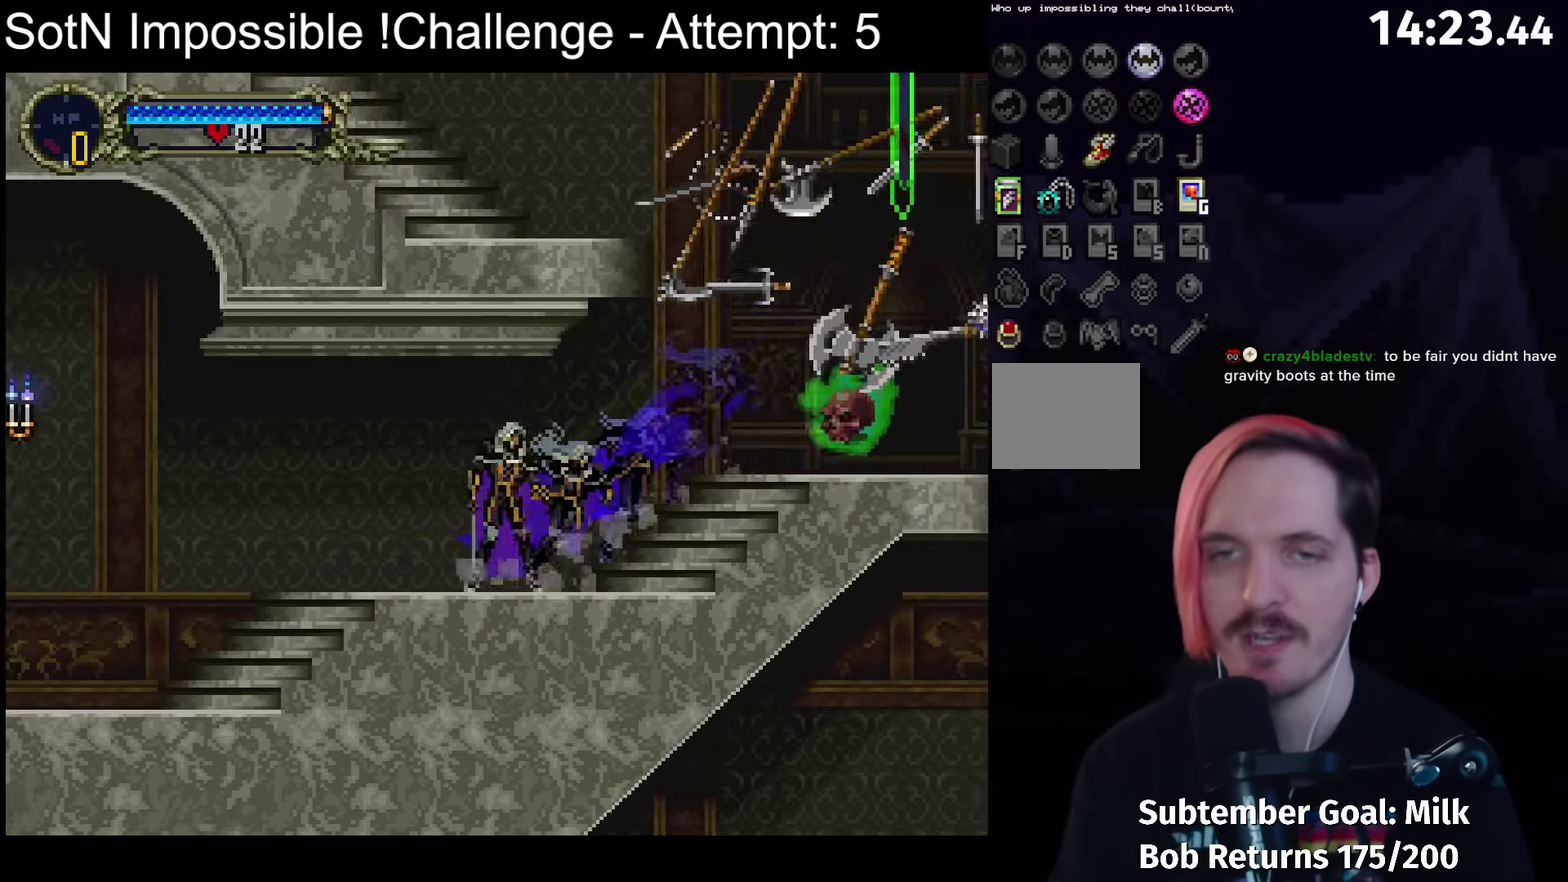
{"buttons": ["B", "Y"], "left_stick": "center", "events": [[17, "Y", "up"], [100, "B", "down"], [117, "Y", "down"], [183, "B", "up"], [200, "Y", "up"], [267, "B", "down"], [283, "Y", "down"], [350, "B", "up"], [367, "Y", "up"], [433, "B", "down"], [467, "Y", "down"]]}
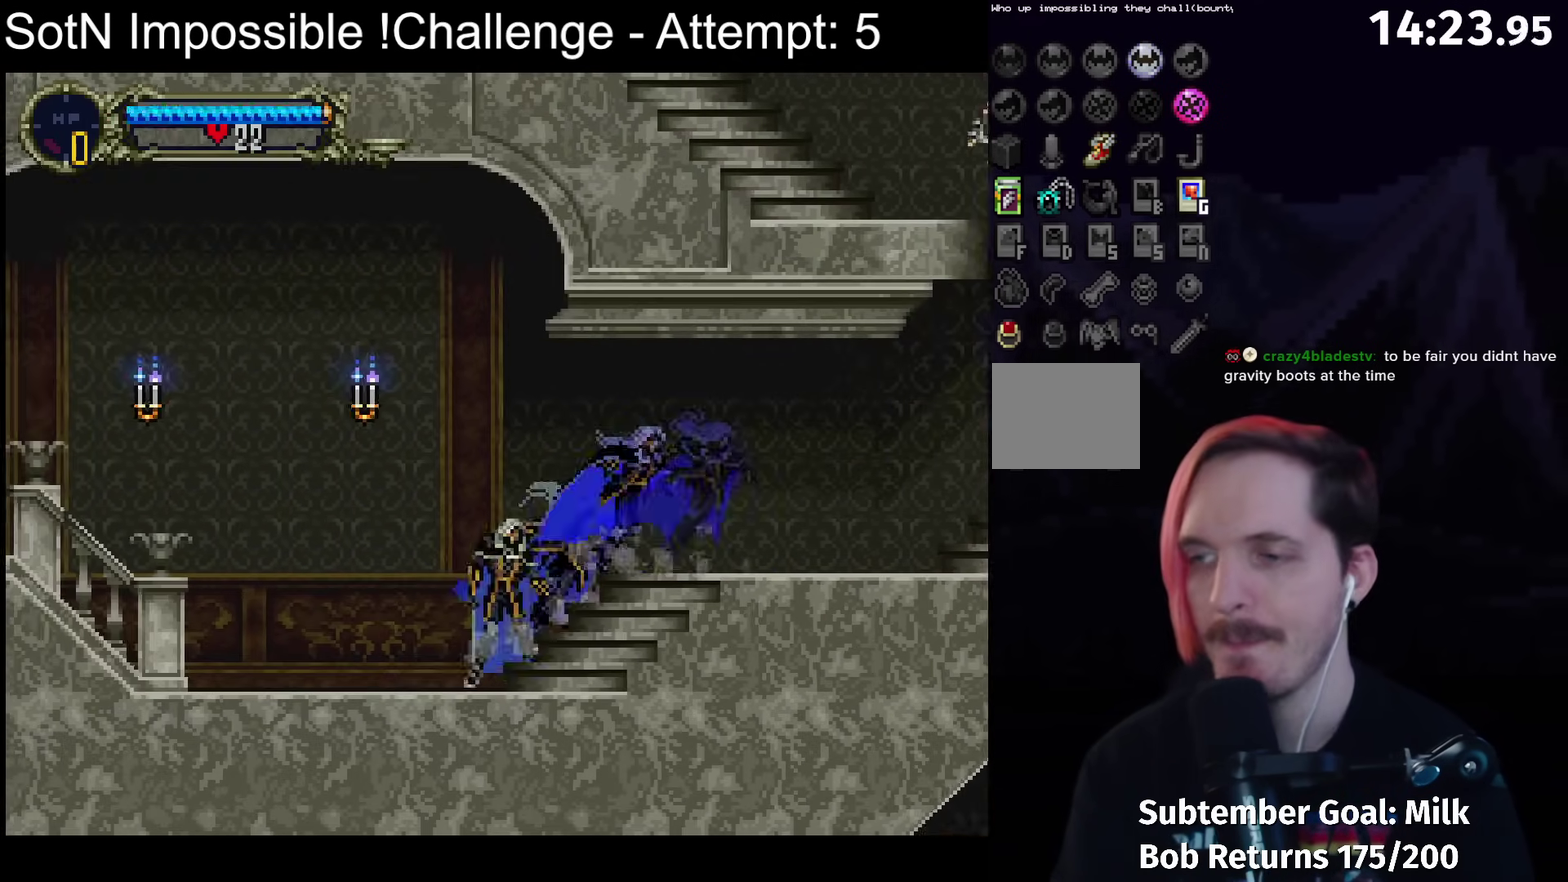
{"buttons": ["B", "Y"], "left_stick": "center", "events": [[17, "B", "up"], [33, "Y", "up"], [100, "B", "down"], [133, "Y", "down"], [200, "B", "up"], [200, "Y", "up"], [283, "B", "down"], [300, "Y", "down"], [367, "B", "up"], [367, "Y", "up"], [450, "B", "down"], [483, "Y", "down"]]}
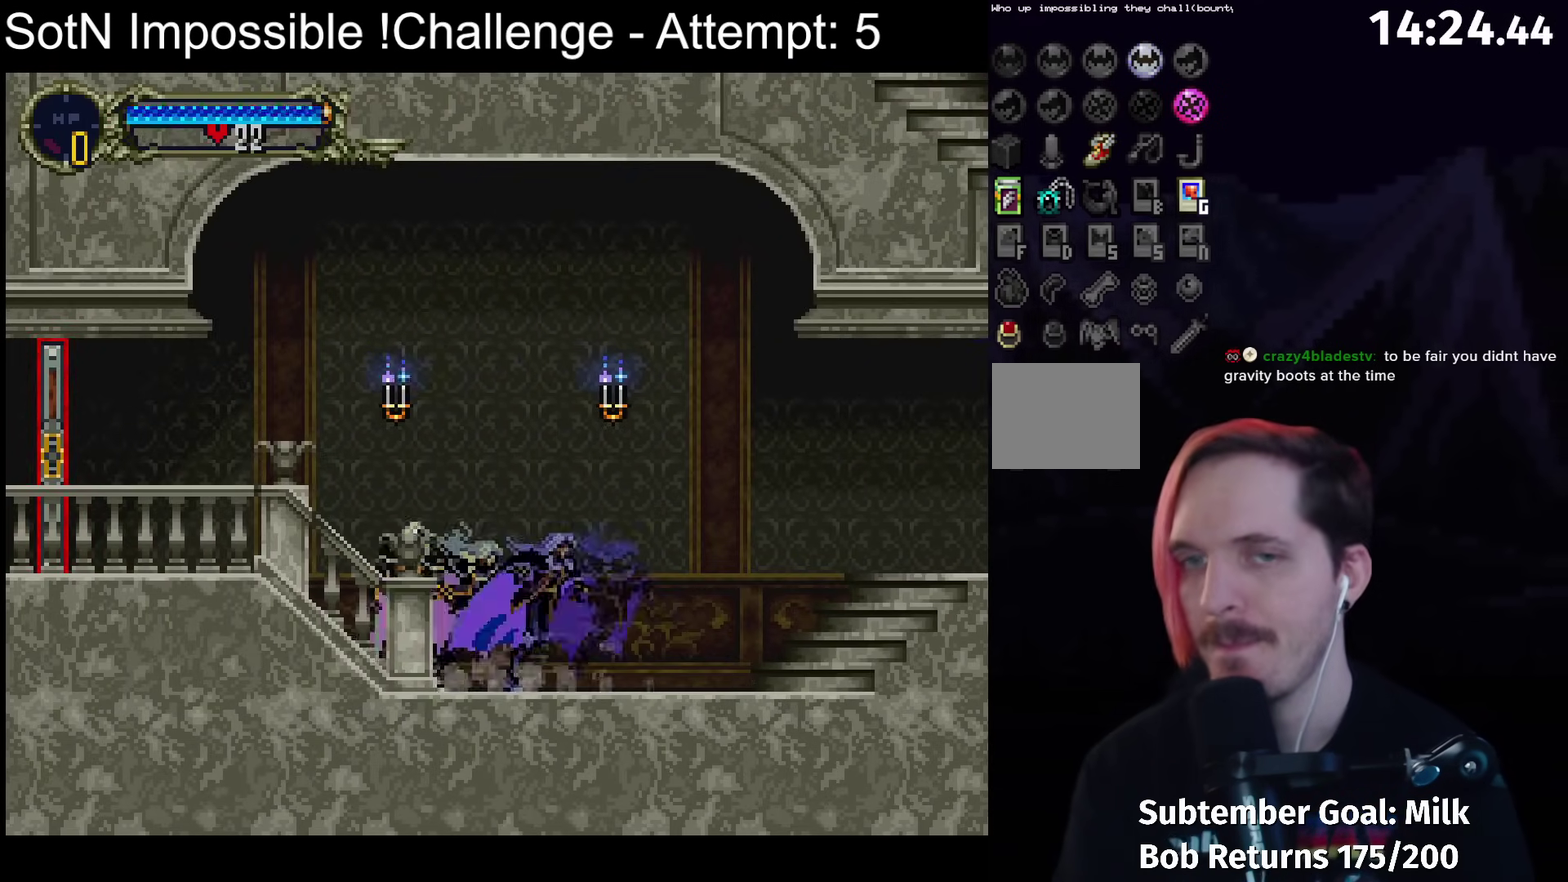
{"buttons": [], "left_stick": "left", "events": [[33, "B", "up"], [33, "Y", "up"], [100, "B", "down"], [133, "Y", "down"], [183, "B", "up"], [183, "Y", "up"], [267, "B", "down"], [283, "Y", "down"], [333, "B", "up"], [367, "Y", "up"], [417, "left_stick", "left"]]}